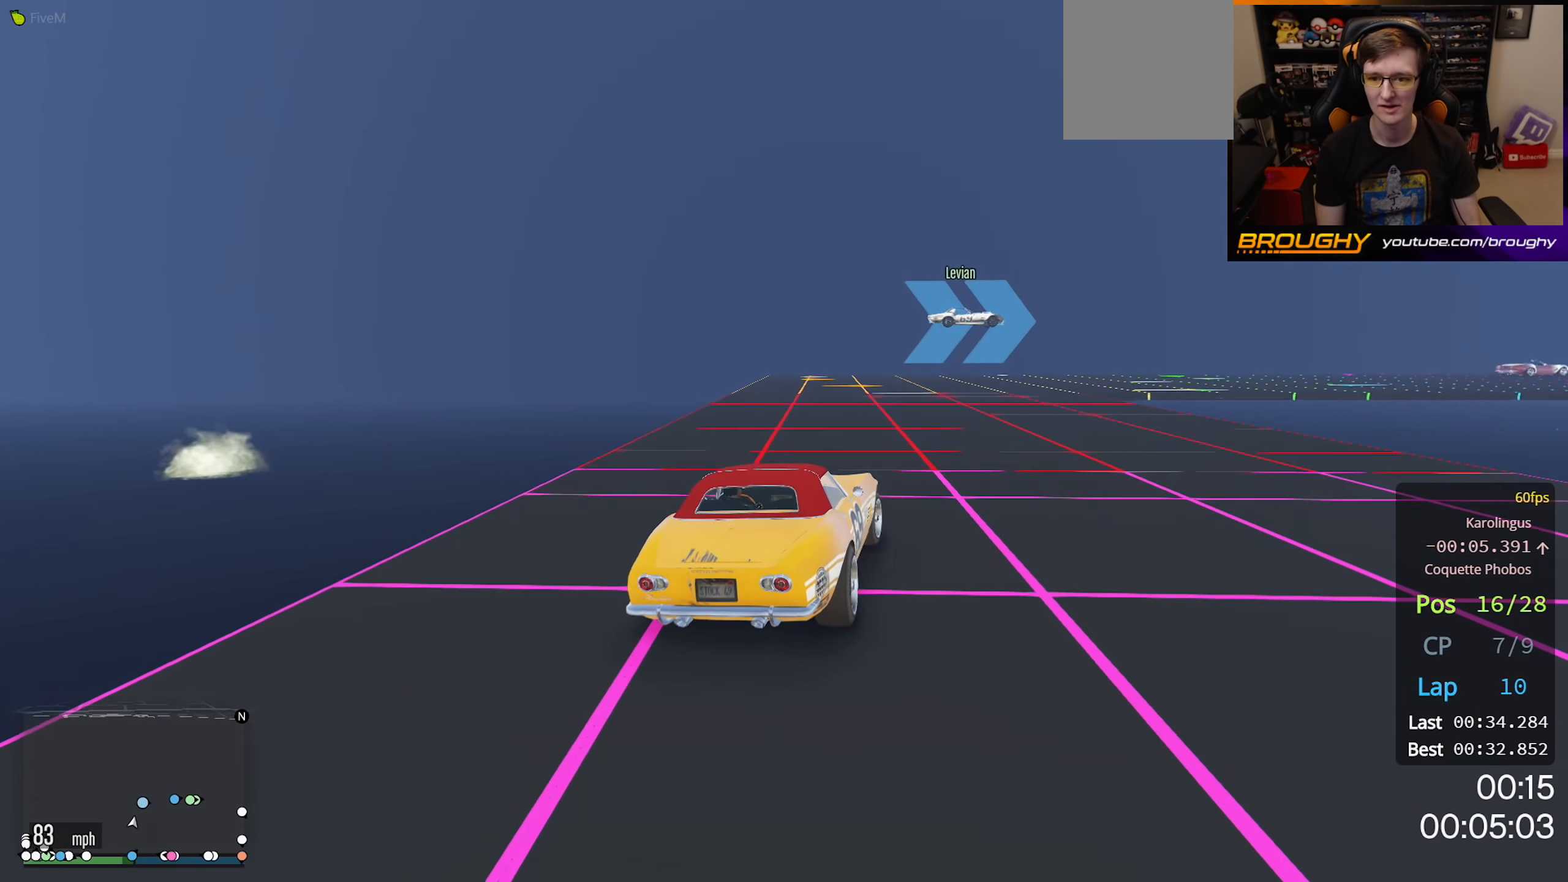
Gameplay with a controller (Xbox layout); each line is a JSON object with the inputs held at the frame after it. "events" lists button and stick changes between this image and that frame as [ms after this image, input, new state], when the widget could be followed in between.
{"buttons": ["R2"], "left_stick": "right", "right_stick": "center", "events": []}
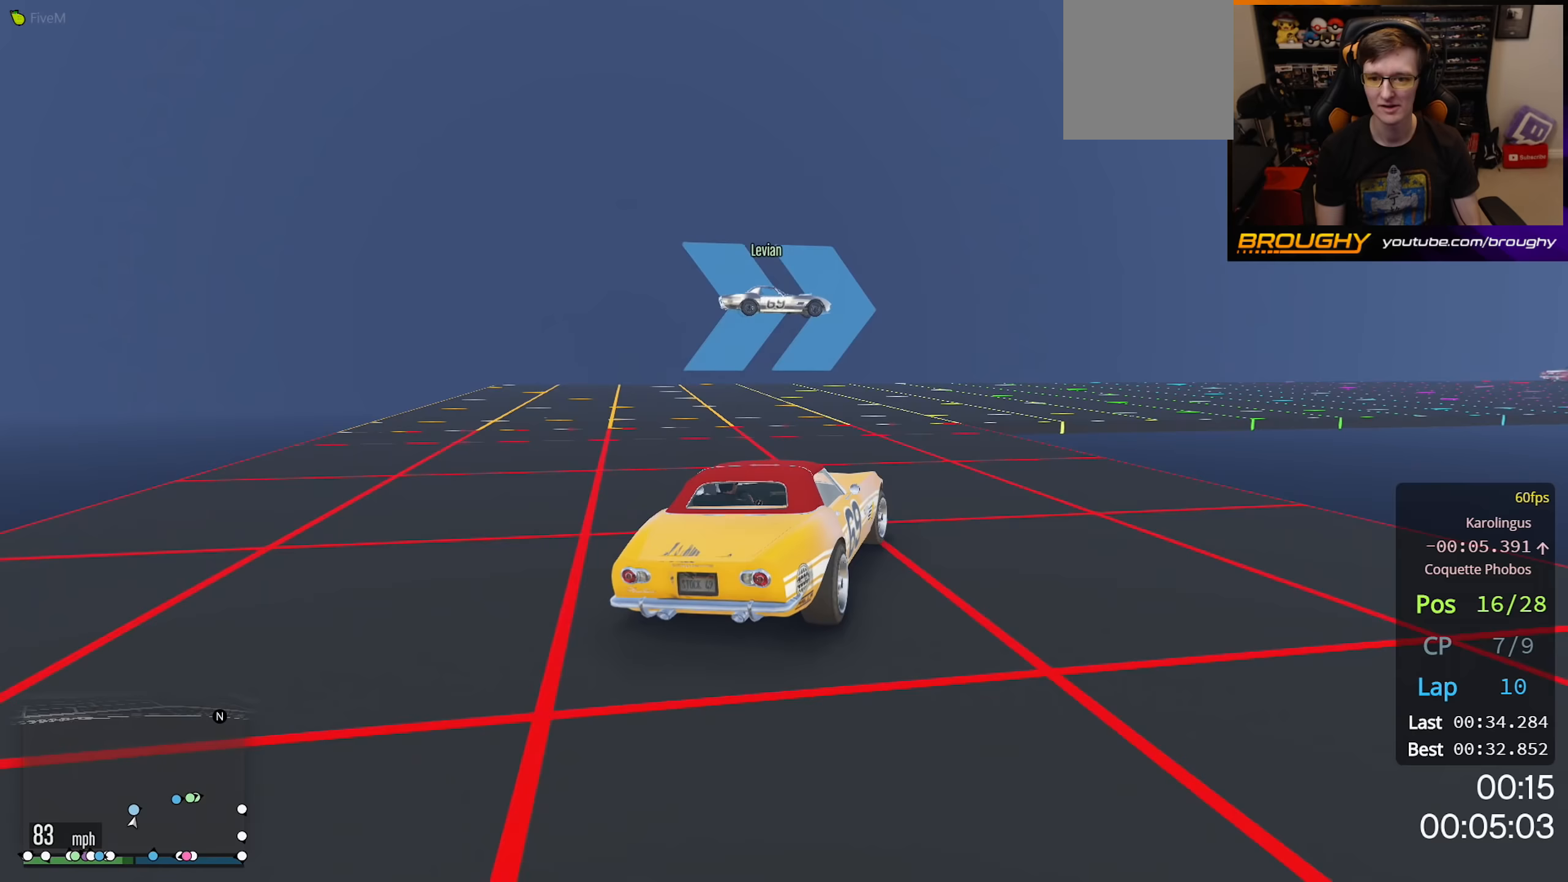
{"buttons": ["R2"], "left_stick": "right", "right_stick": "center", "events": []}
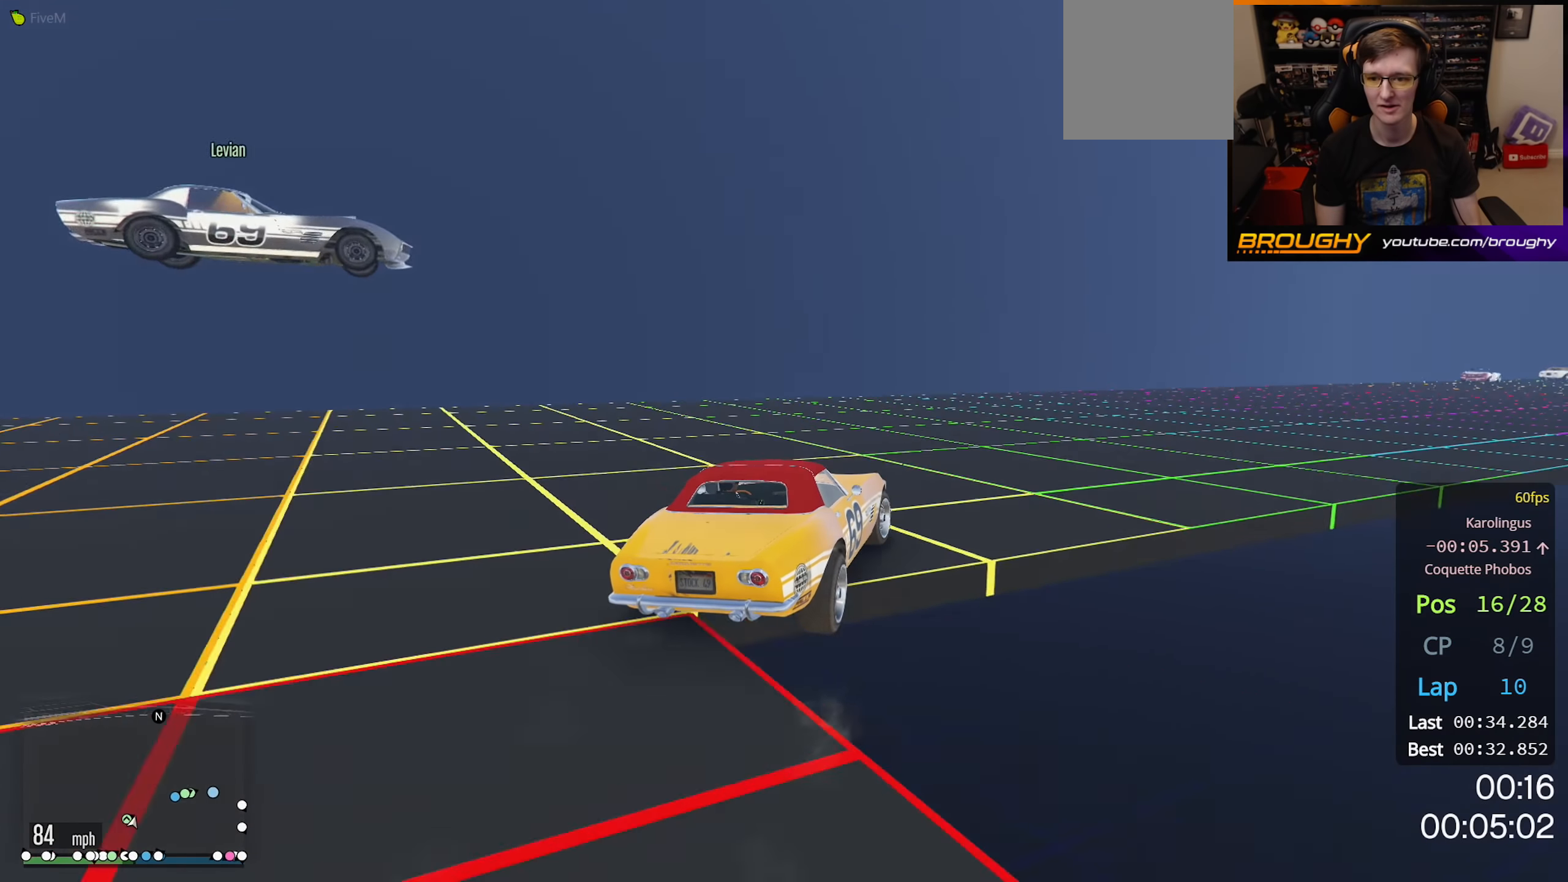
{"buttons": ["R2"], "left_stick": "right", "right_stick": "center", "events": [[350, "left_stick", "center"], [467, "left_stick", "right"]]}
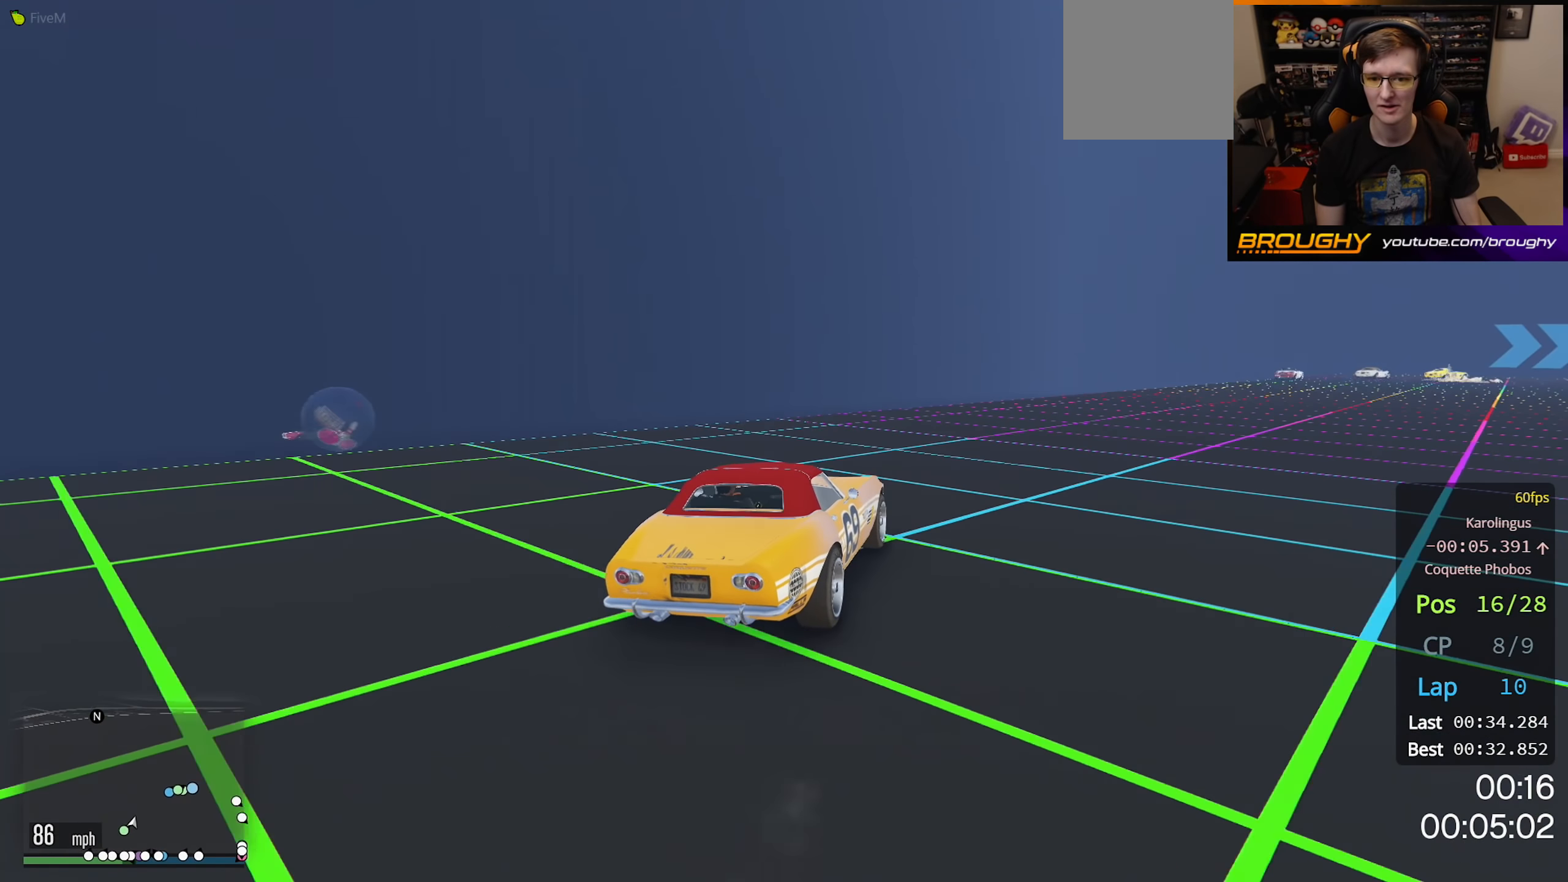
{"buttons": ["R2"], "left_stick": "center", "right_stick": "center", "events": [[183, "left_stick", "center"], [250, "left_stick", "right"], [467, "left_stick", "center"]]}
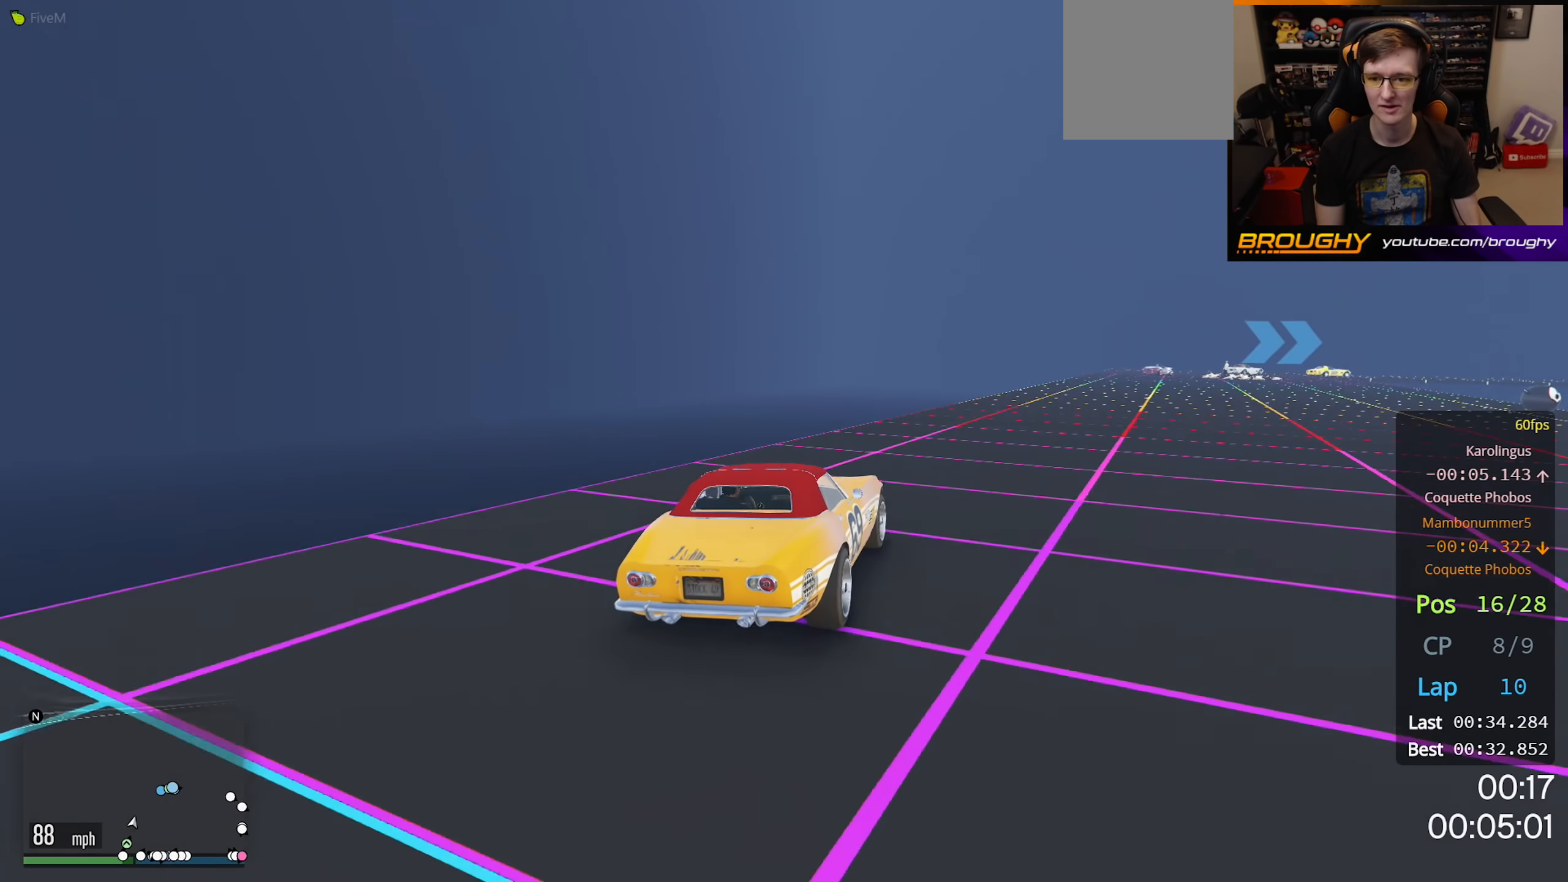
{"buttons": ["R2"], "left_stick": "center", "right_stick": "center", "events": [[133, "left_stick", "right"], [267, "left_stick", "center"]]}
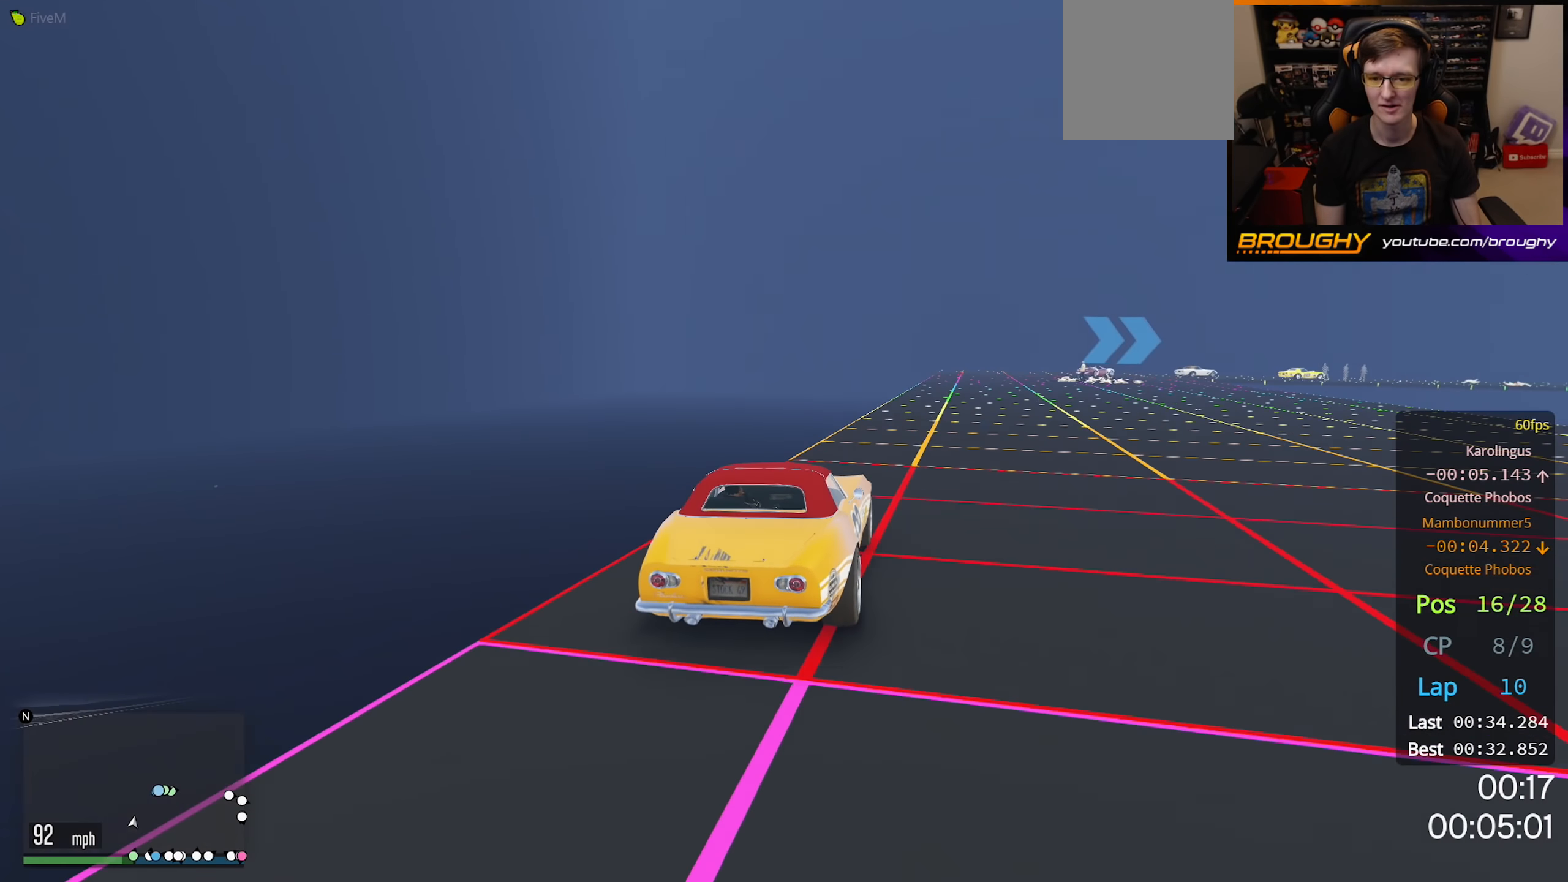
{"buttons": ["R2"], "left_stick": "right", "right_stick": "center", "events": [[17, "left_stick", "right"], [167, "left_stick", "center"], [450, "left_stick", "right"]]}
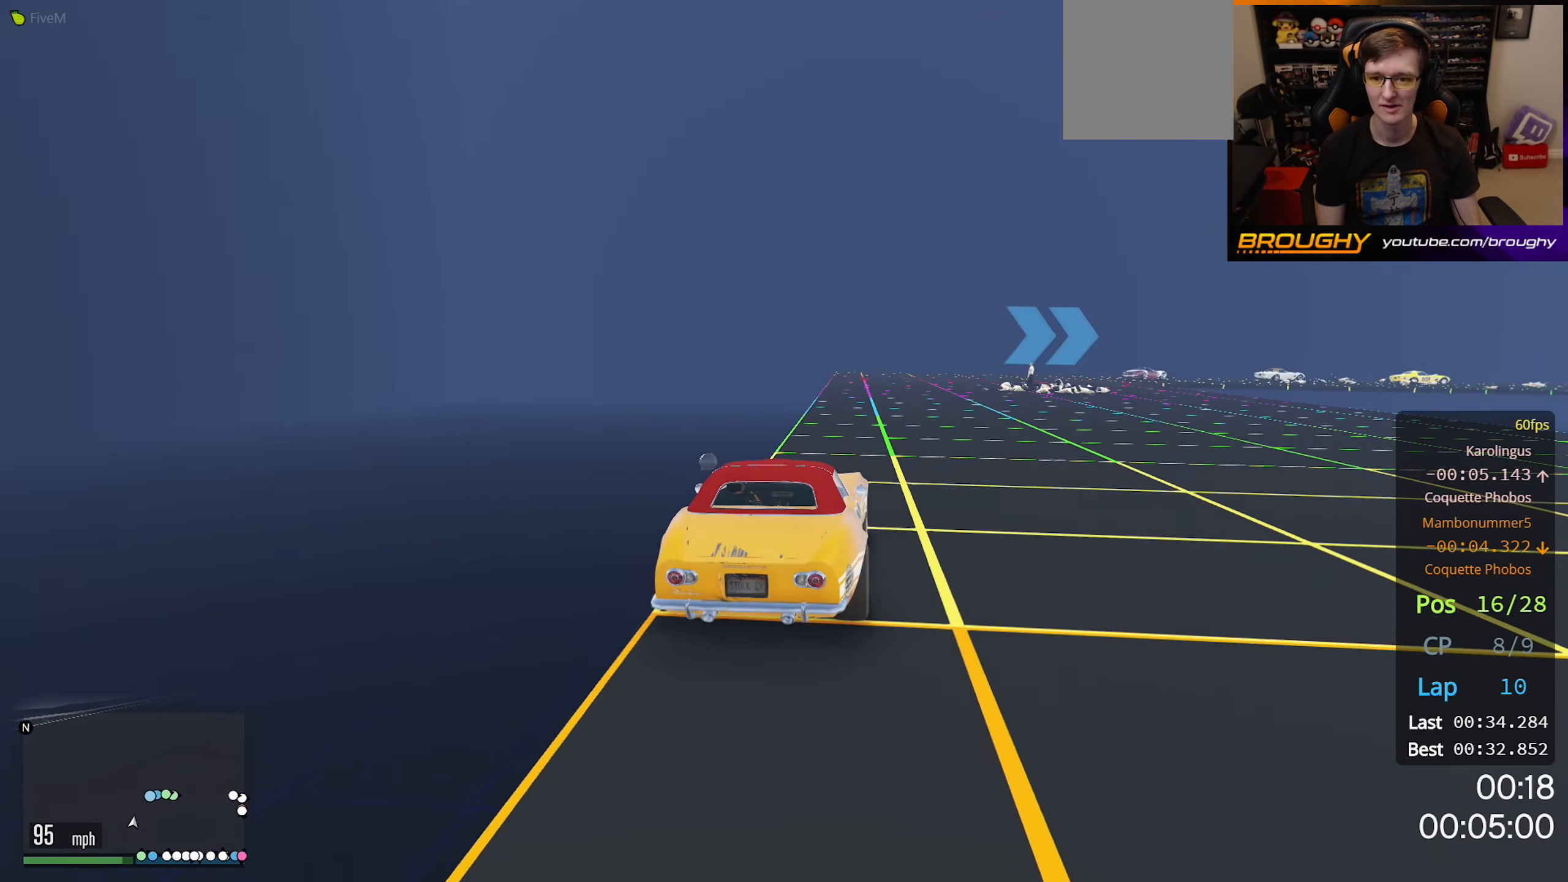
{"buttons": [], "left_stick": "right", "right_stick": "center", "events": [[100, "left_stick", "center"], [267, "left_stick", "right"], [383, "R2", "up"]]}
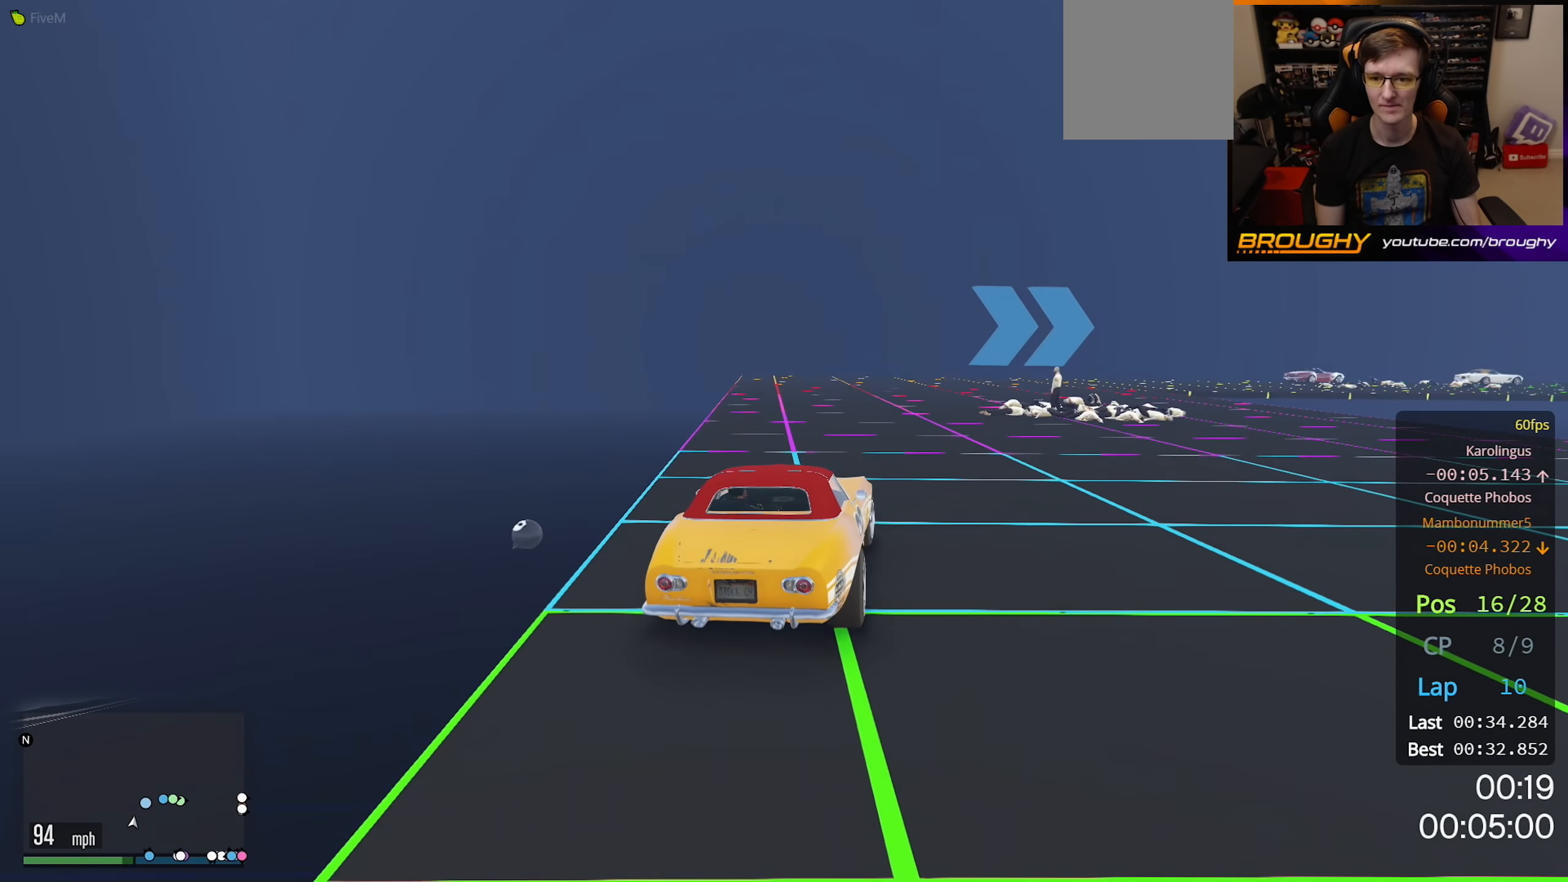
{"buttons": [], "left_stick": "right", "right_stick": "center", "events": []}
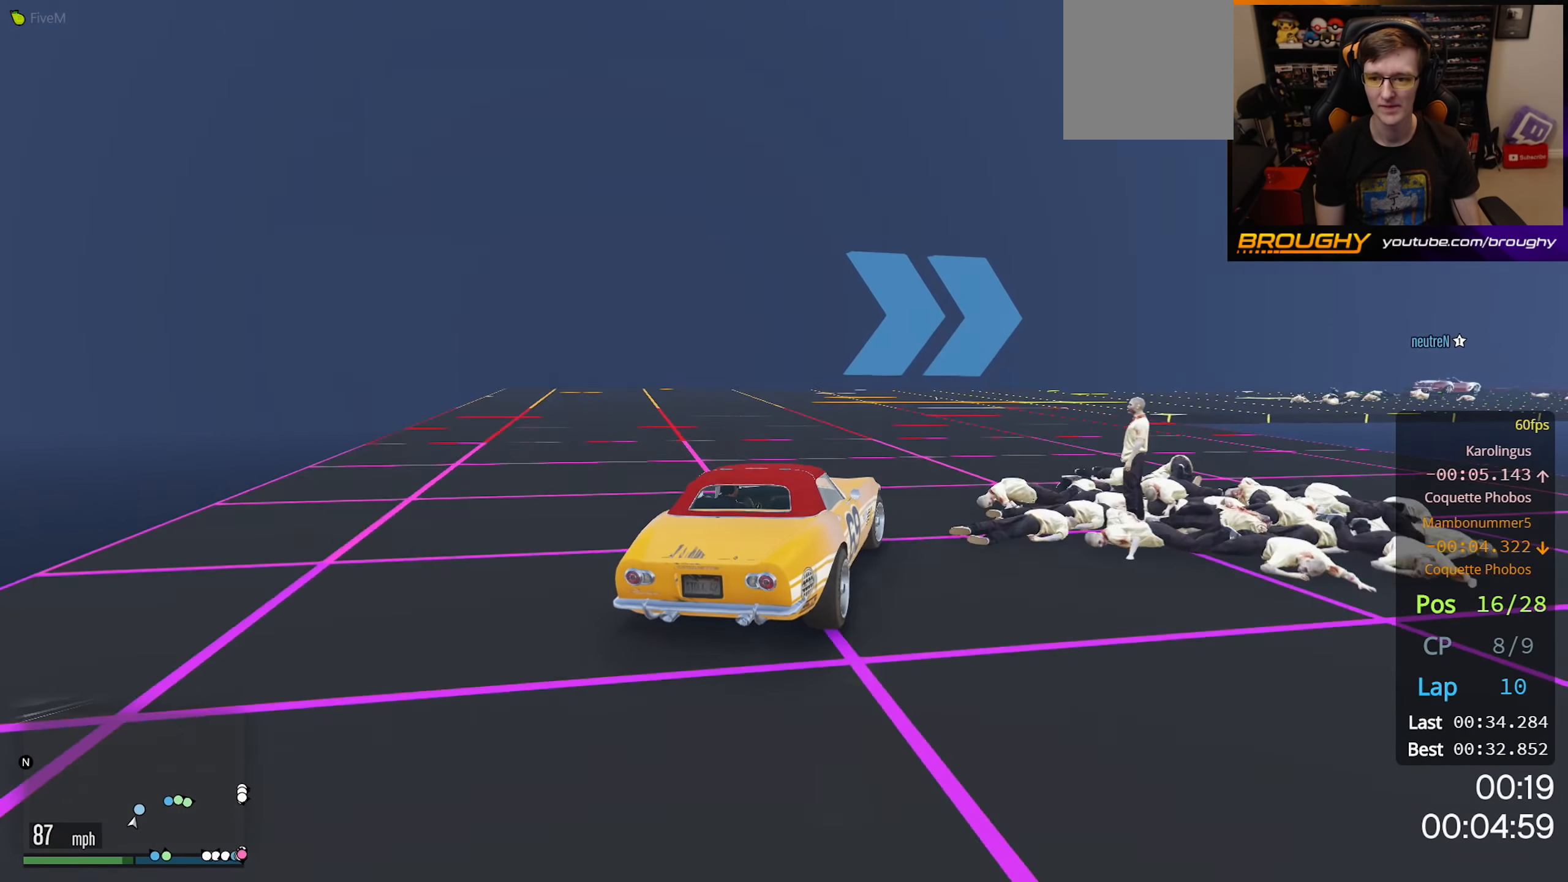
{"buttons": [], "left_stick": "right", "right_stick": "center", "events": []}
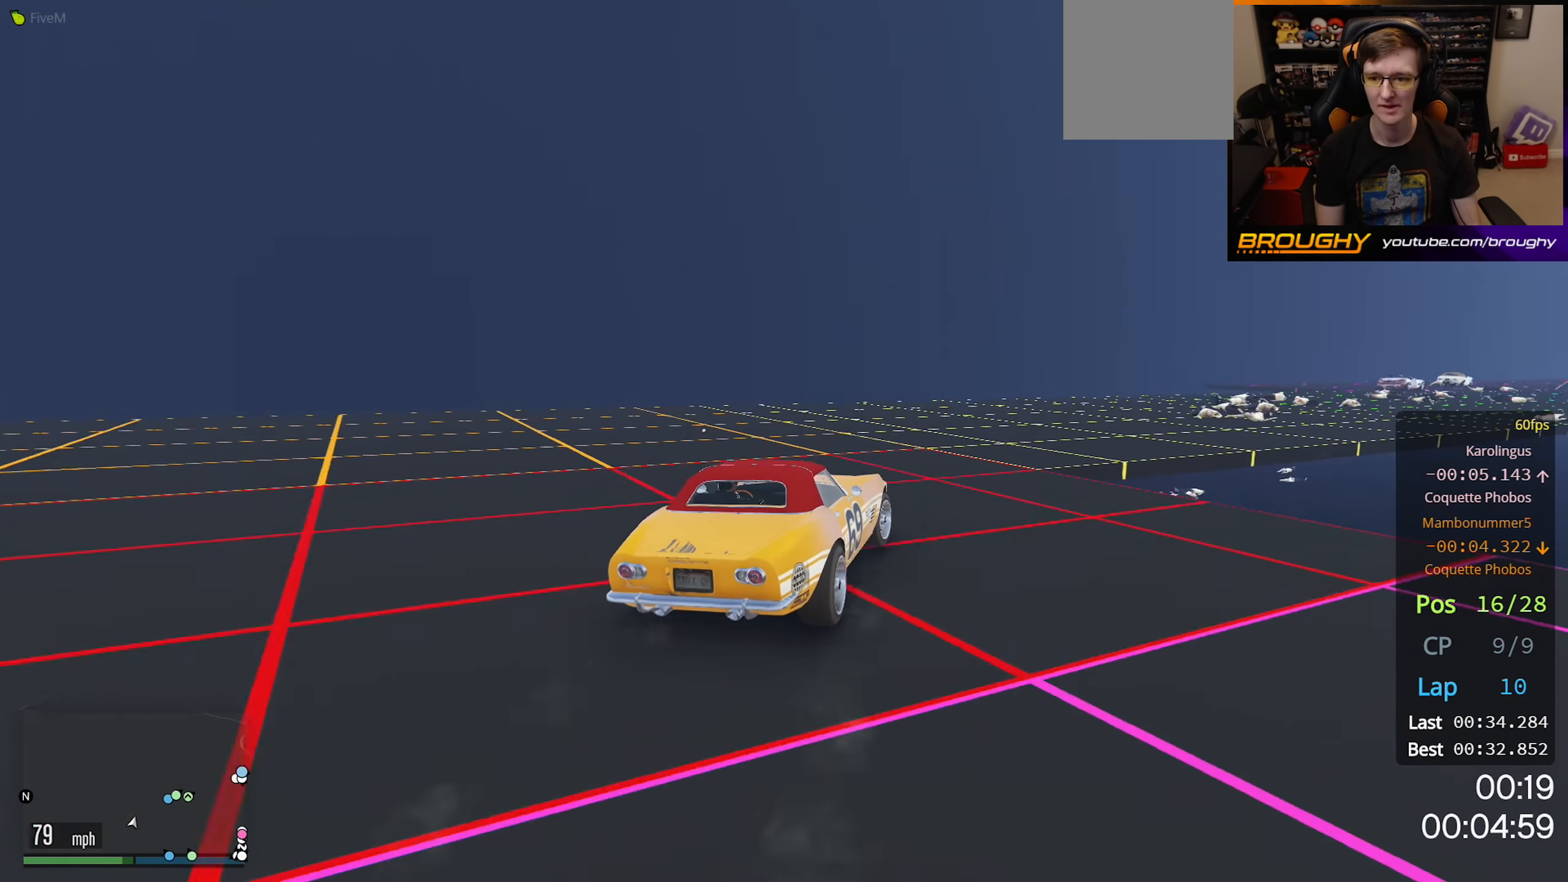
{"buttons": ["R2"], "left_stick": "right", "right_stick": "center", "events": [[67, "R2", "down"], [333, "left_stick", "center"], [400, "left_stick", "right"]]}
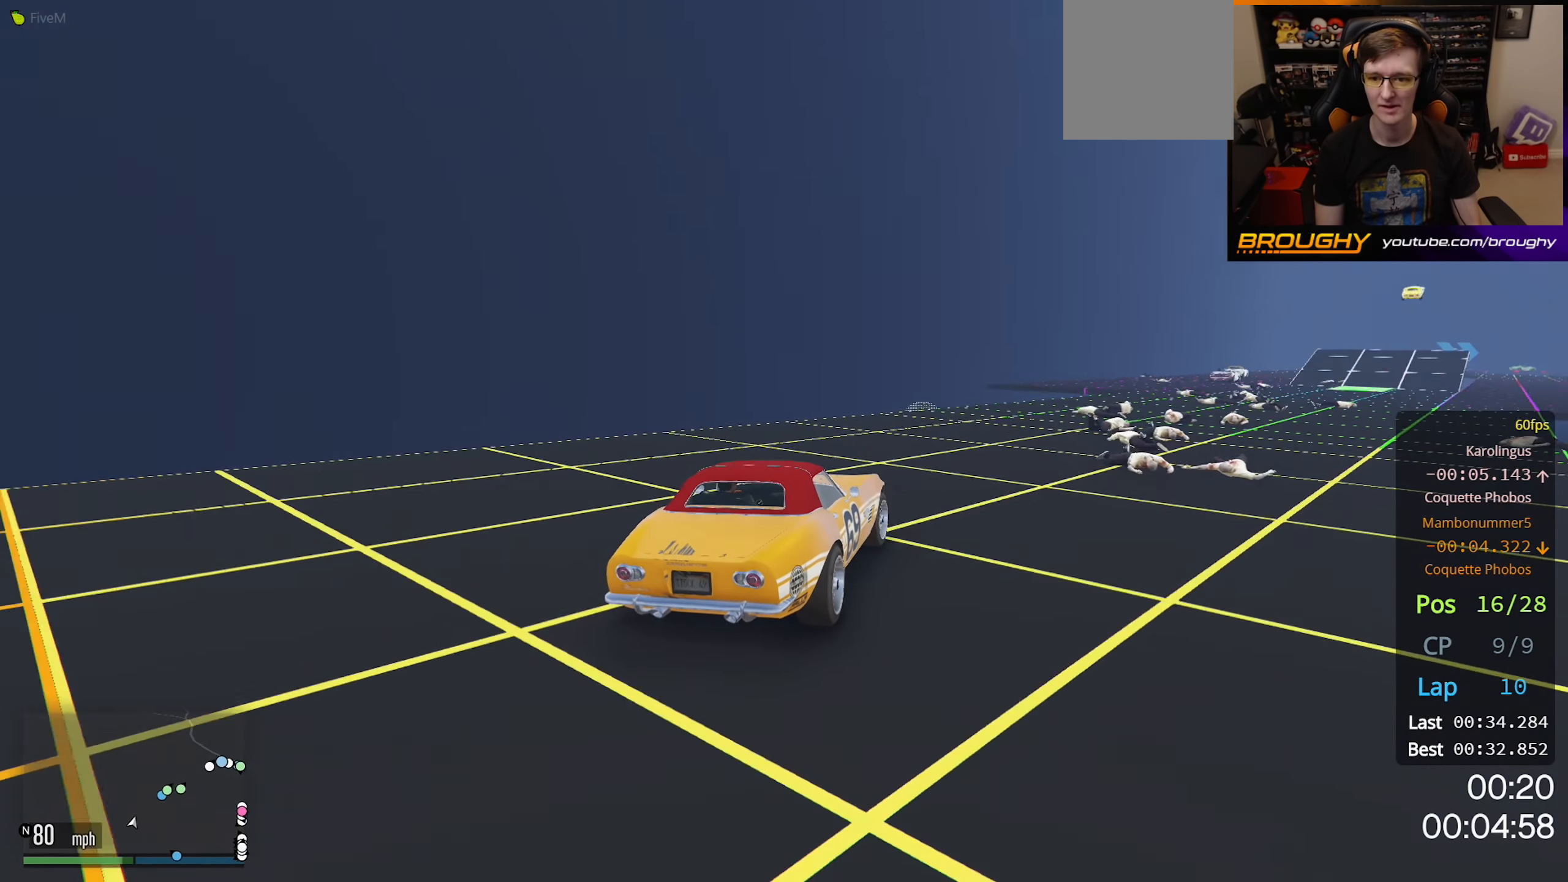
{"buttons": ["R2"], "left_stick": "center", "right_stick": "center", "events": [[383, "left_stick", "center"]]}
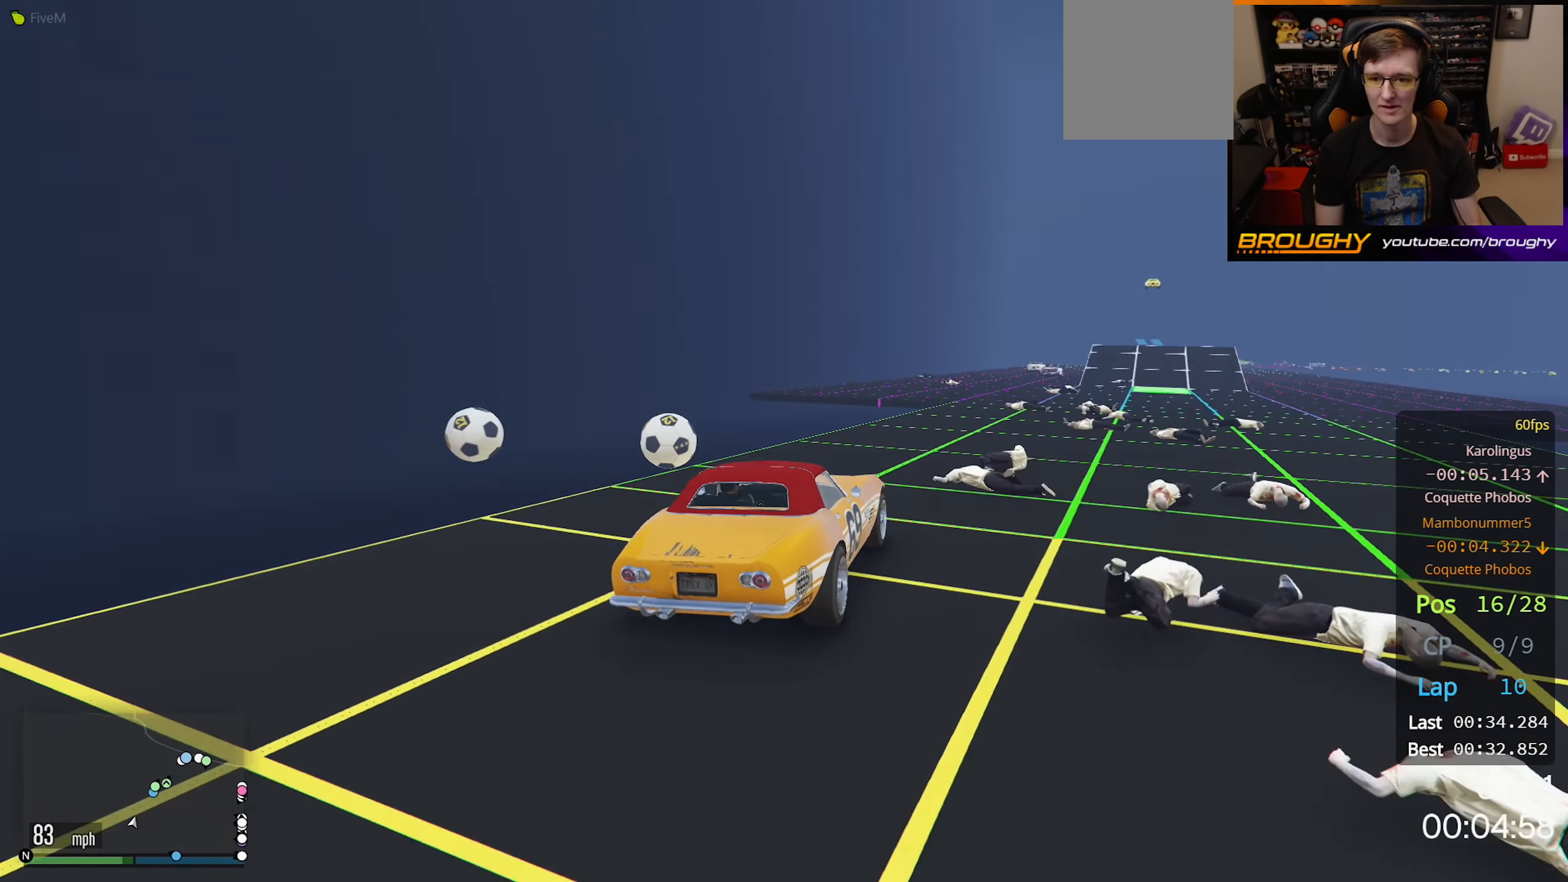
{"buttons": ["R2"], "left_stick": "center", "right_stick": "center", "events": [[100, "left_stick", "right"], [200, "left_stick", "center"]]}
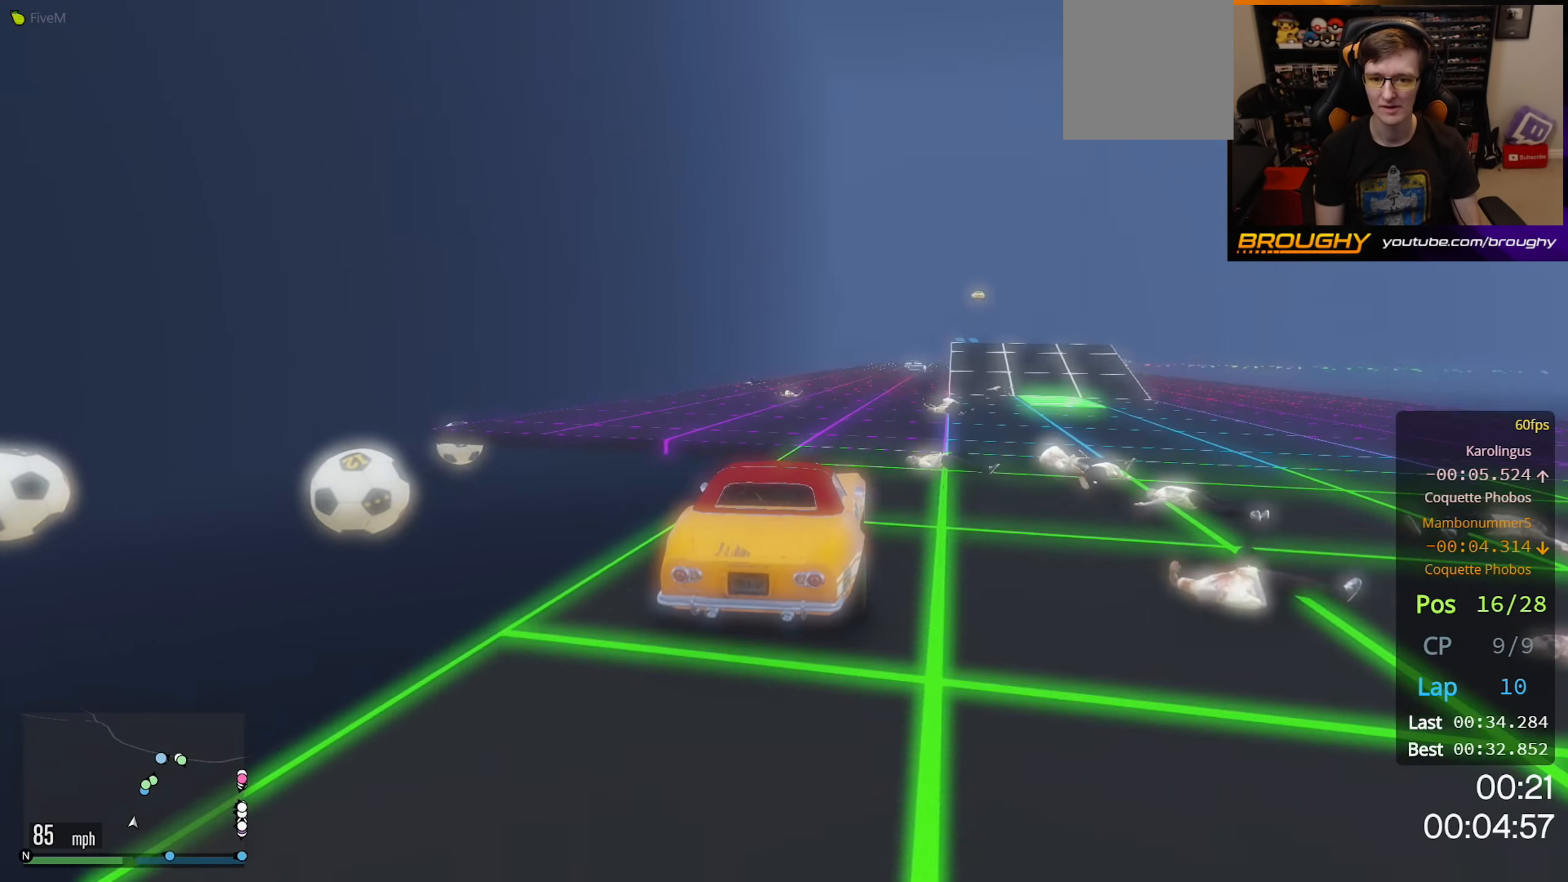
{"buttons": ["R2"], "left_stick": "center", "right_stick": "center", "events": [[200, "left_stick", "right"], [350, "left_stick", "center"]]}
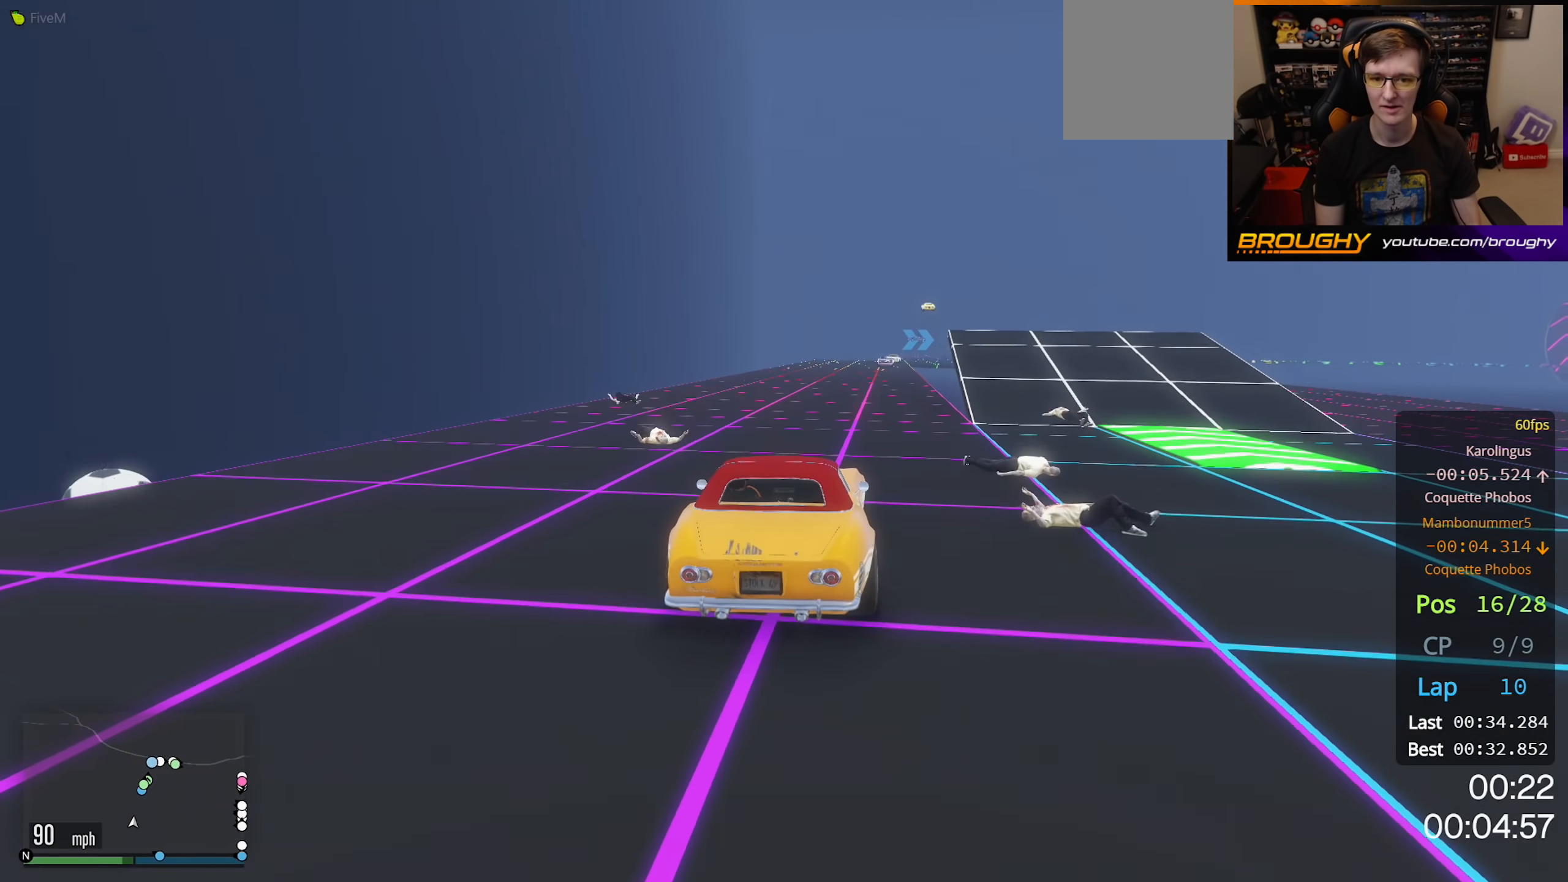
{"buttons": ["R2"], "left_stick": "center", "right_stick": "center", "events": [[67, "left_stick", "right"], [217, "left_stick", "center"]]}
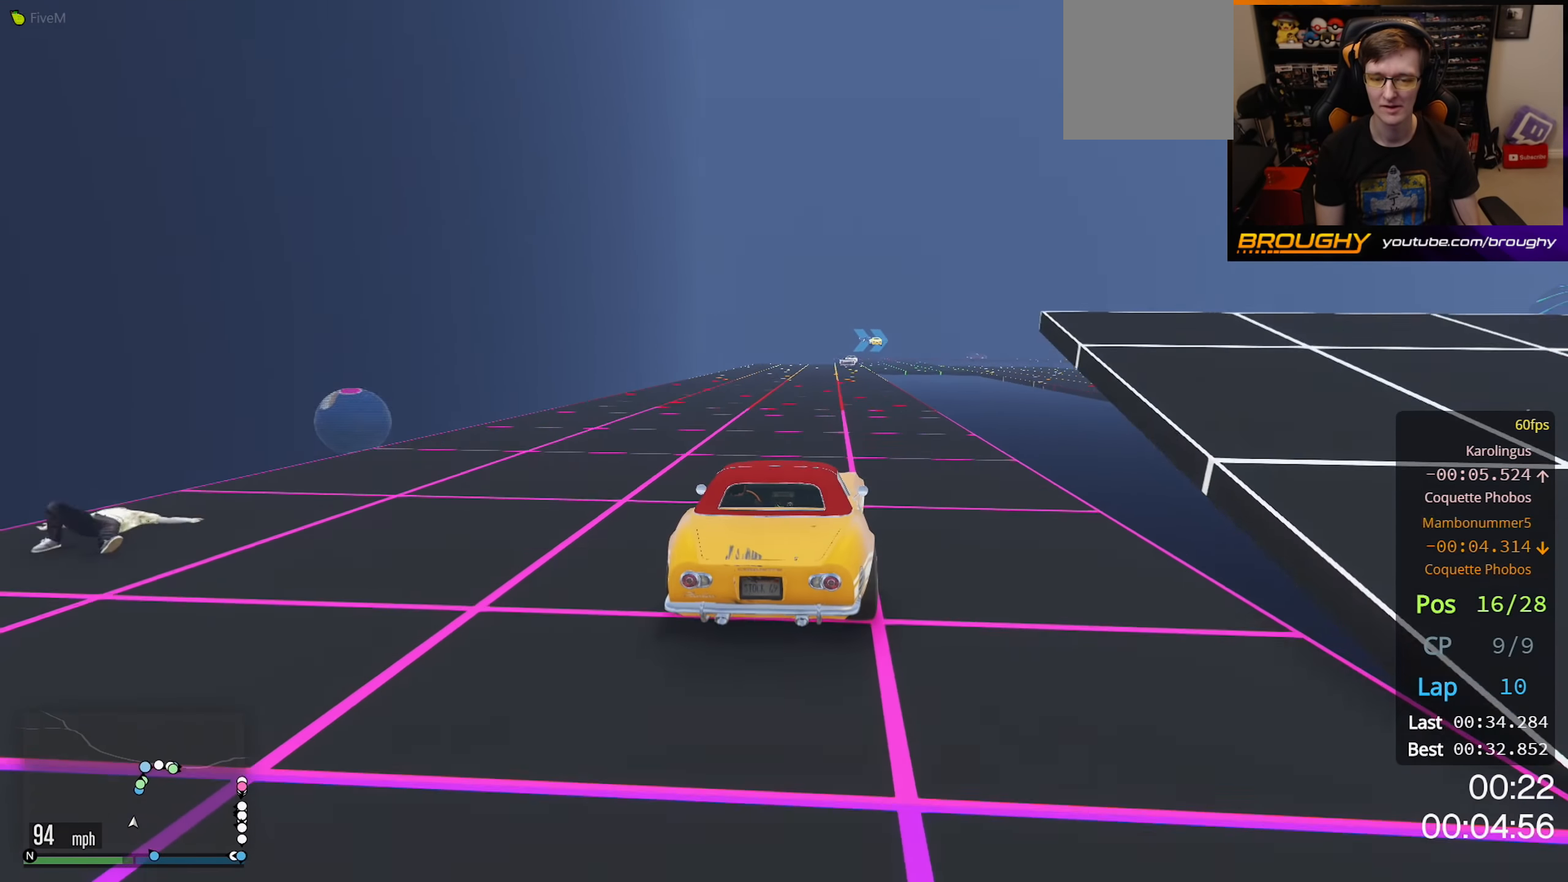
{"buttons": ["R2"], "left_stick": "center", "right_stick": "center", "events": [[17, "left_stick", "right"], [134, "left_stick", "center"], [384, "left_stick", "right"], [500, "left_stick", "center"]]}
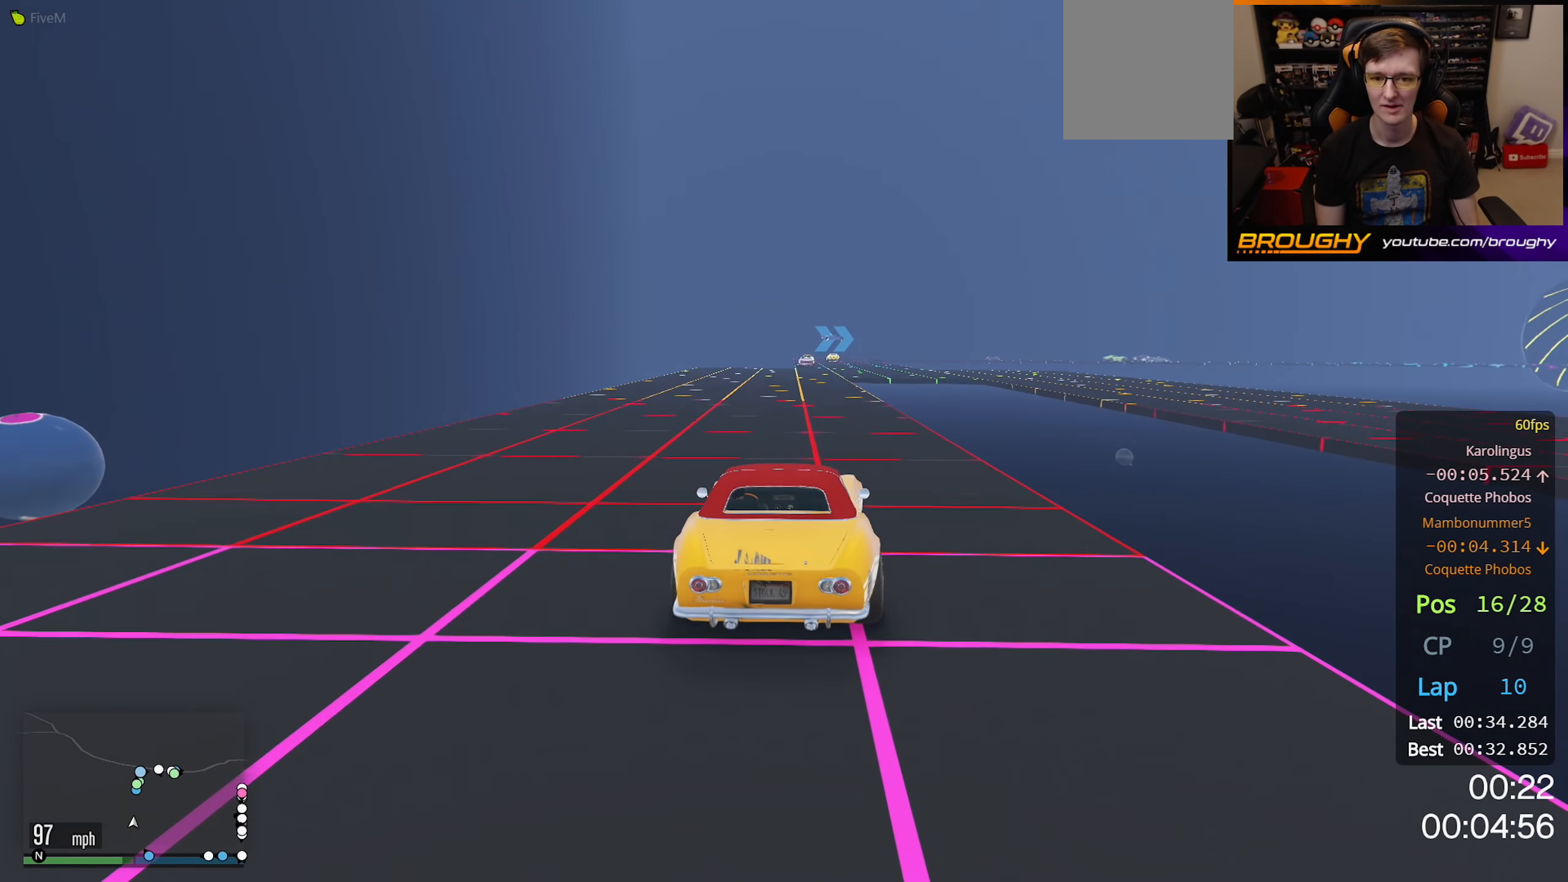
{"buttons": ["R2"], "left_stick": "center", "right_stick": "center", "events": []}
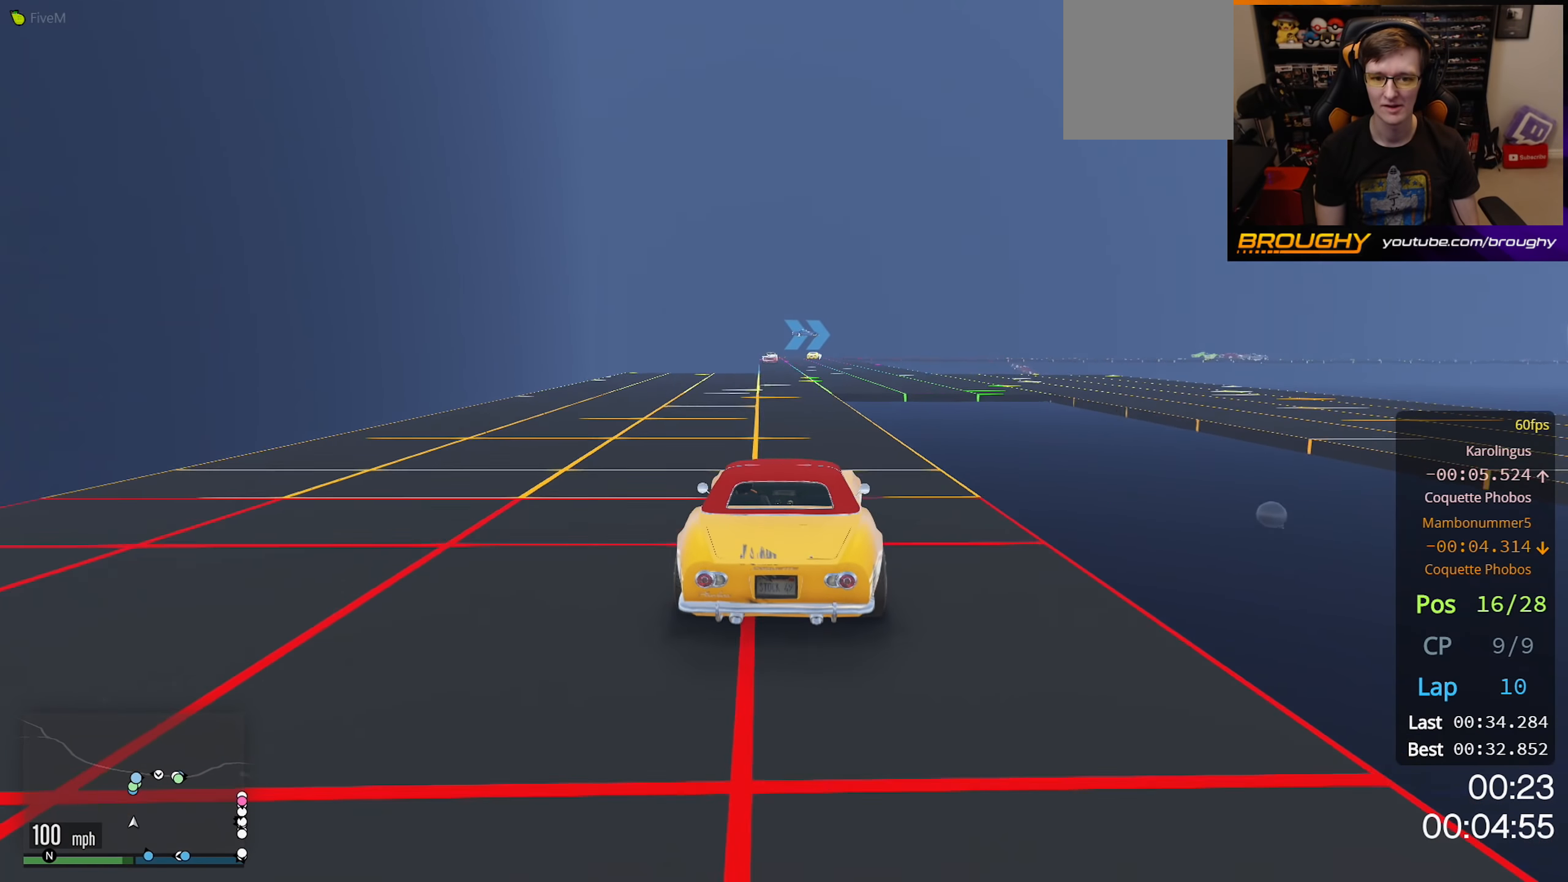
{"buttons": ["R2"], "left_stick": "center", "right_stick": "center", "events": [[67, "left_stick", "up-left"], [200, "left_stick", "center"]]}
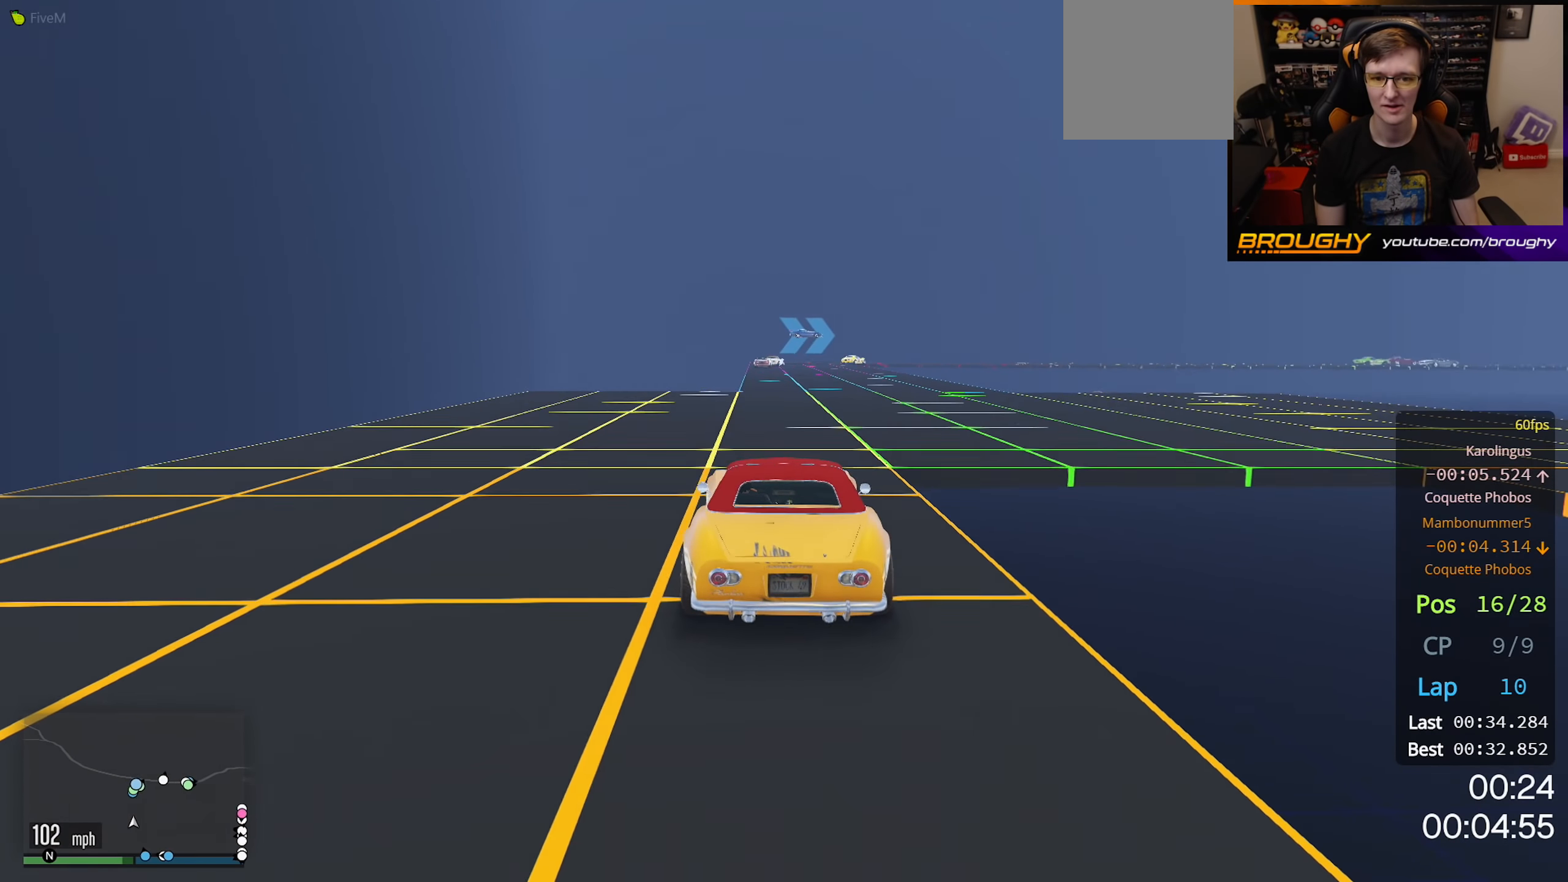
{"buttons": ["R2"], "left_stick": "center", "right_stick": "center", "events": [[200, "left_stick", "up-left"], [367, "left_stick", "center"]]}
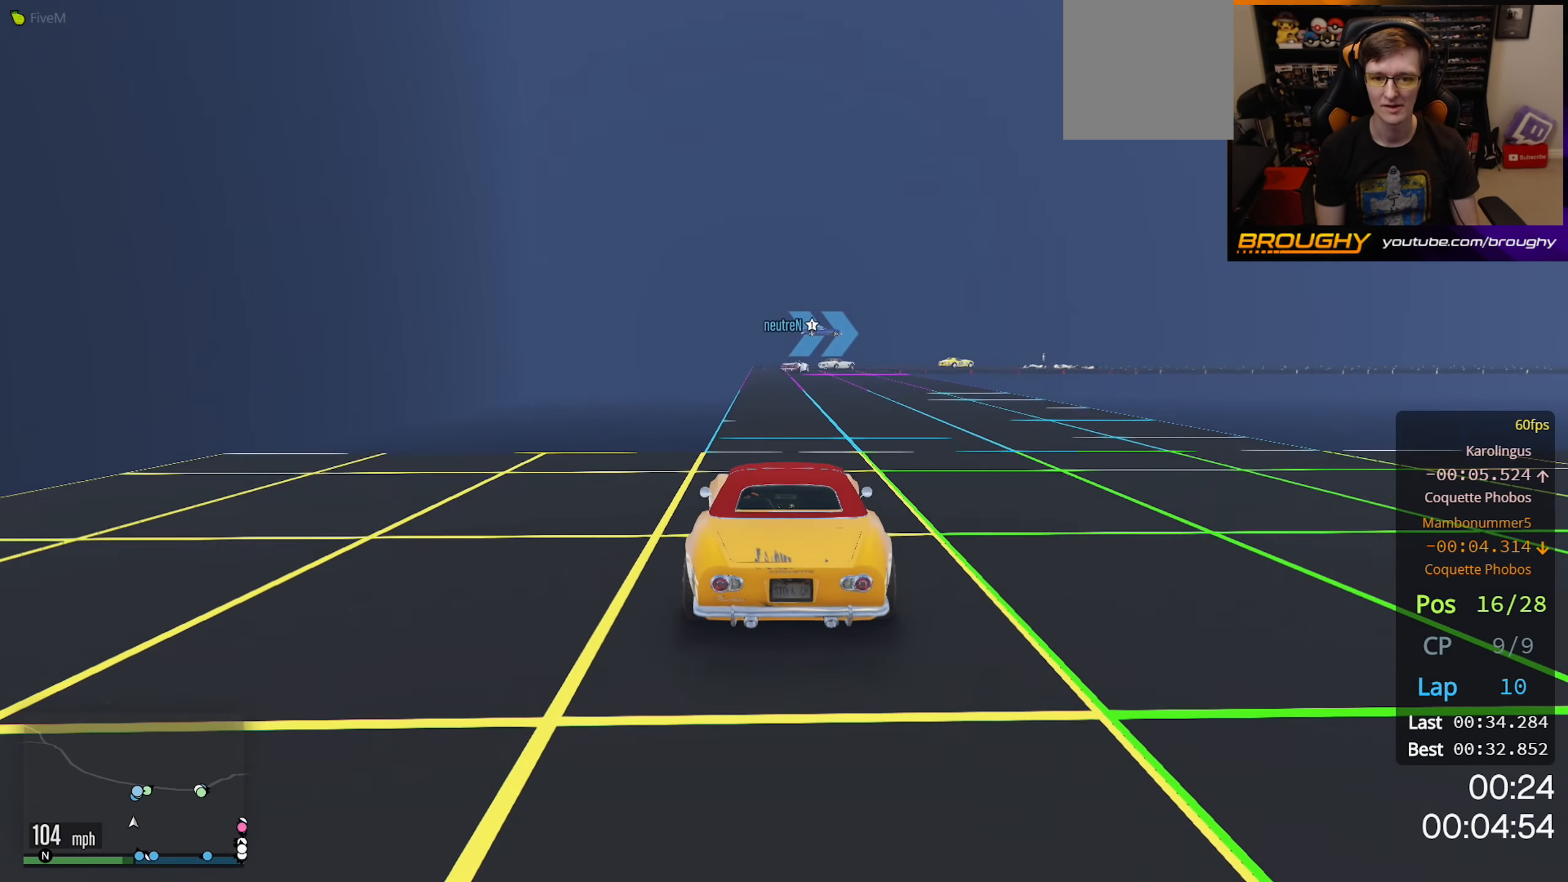
{"buttons": ["R2"], "left_stick": "right", "right_stick": "center", "events": [[34, "left_stick", "up-left"], [184, "left_stick", "center"], [500, "left_stick", "right"]]}
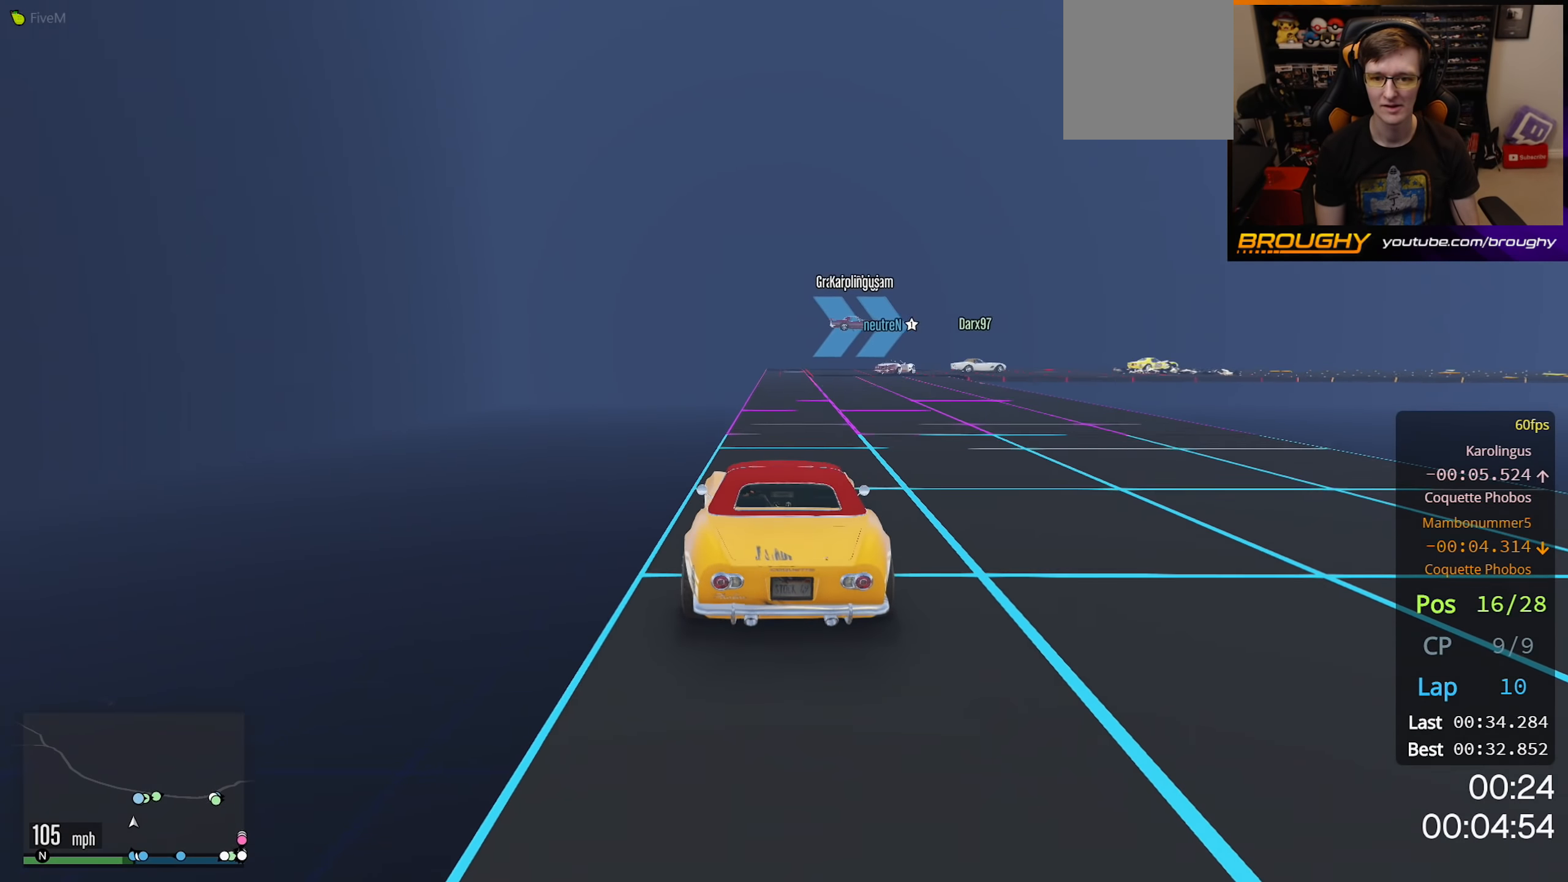
{"buttons": ["L2"], "left_stick": "right", "right_stick": "center", "events": [[17, "L2", "down"], [67, "R2", "up"], [184, "left_stick", "center"], [350, "left_stick", "right"]]}